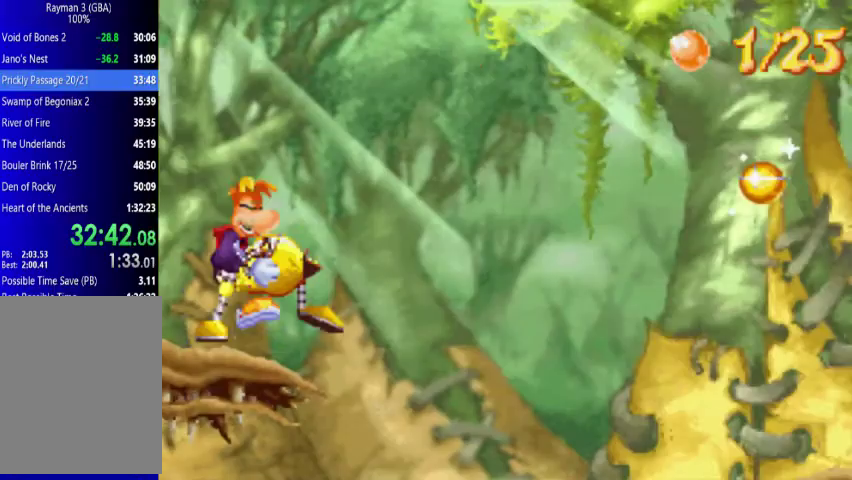
Gameplay with a controller (Xbox layout); each line is a JSON object with the inputs held at the frame after it. "events" lists button and stick changes between this image and that frame as [ms after this image, input, new state], when the widget could be followed in between. Not read: L3 R3 left_stick right_stick.
{"buttons": [], "events": [[133, "A", "up"]]}
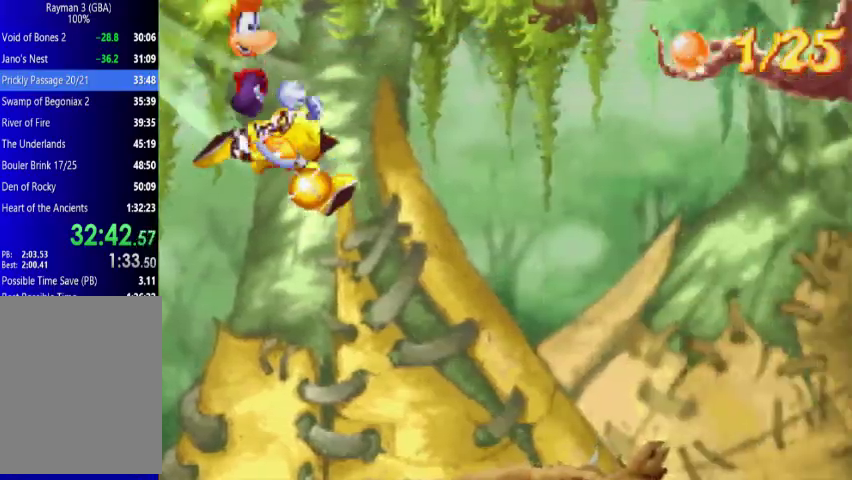
{"buttons": ["X"], "events": [[367, "X", "down"]]}
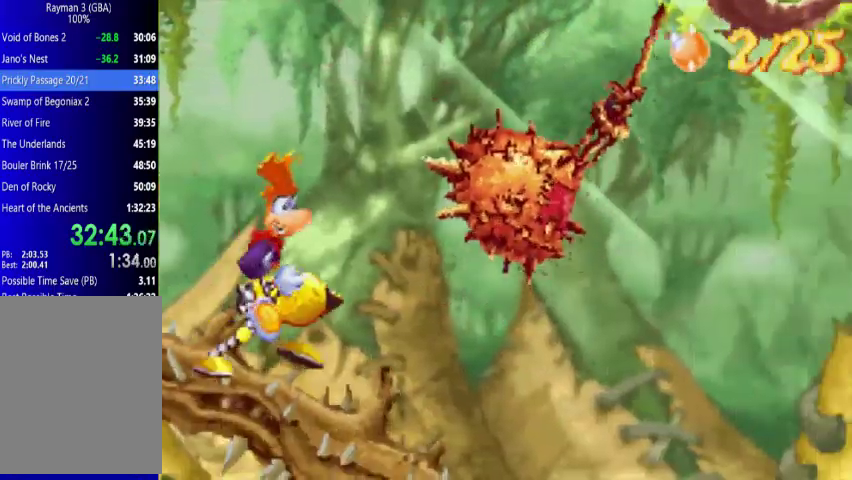
{"buttons": ["X"], "events": [[133, "X", "up"], [500, "X", "down"]]}
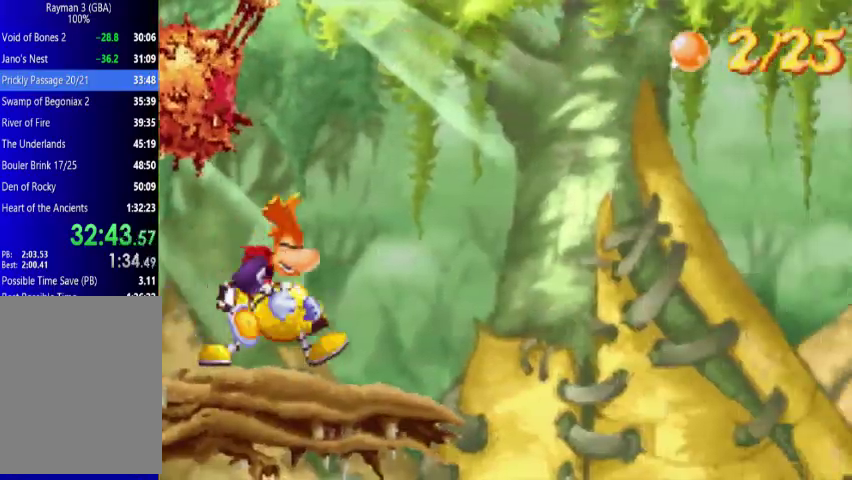
{"buttons": [], "events": [[67, "X", "up"], [200, "A", "down"], [367, "A", "up"]]}
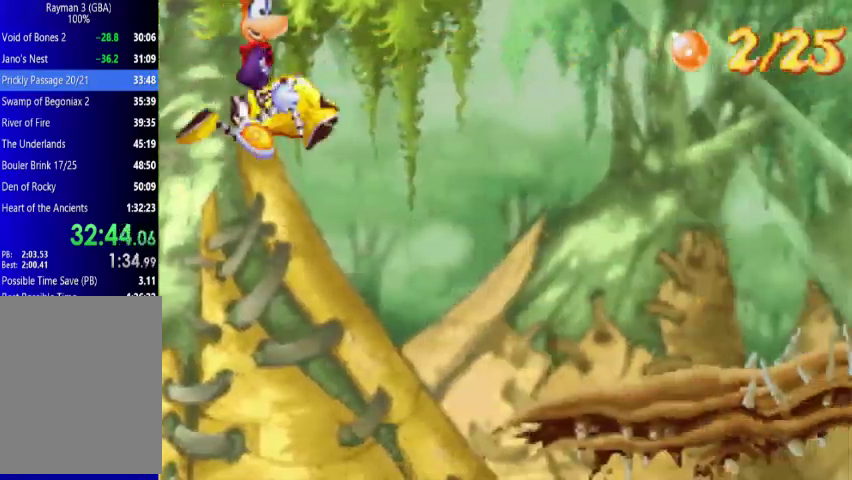
{"buttons": ["X"], "events": [[500, "X", "down"]]}
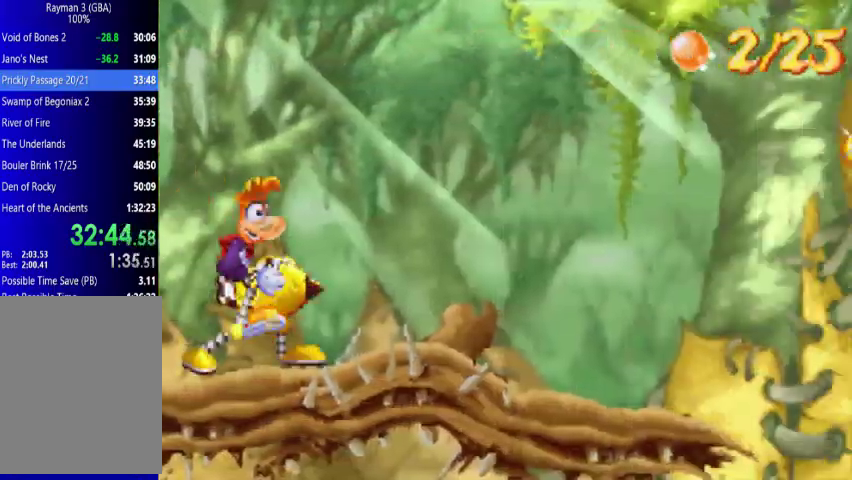
{"buttons": ["A"], "events": [[200, "X", "up"], [433, "A", "down"]]}
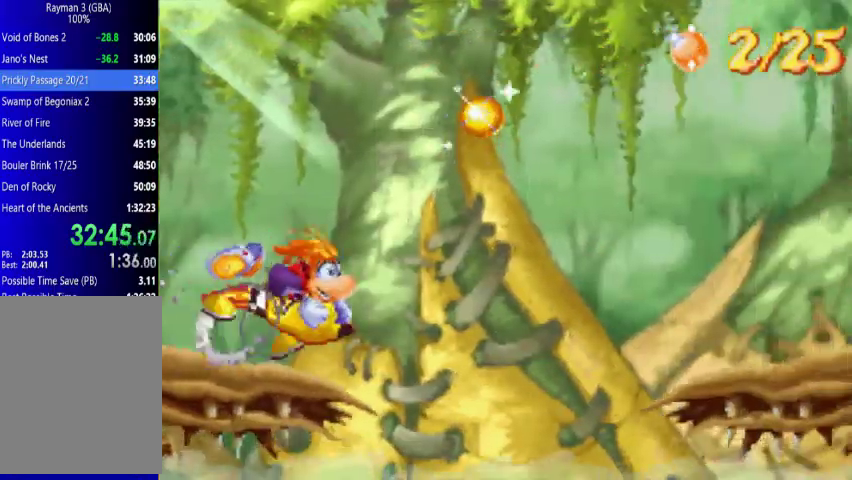
{"buttons": ["A"], "events": [[133, "A", "up"], [300, "A", "down"]]}
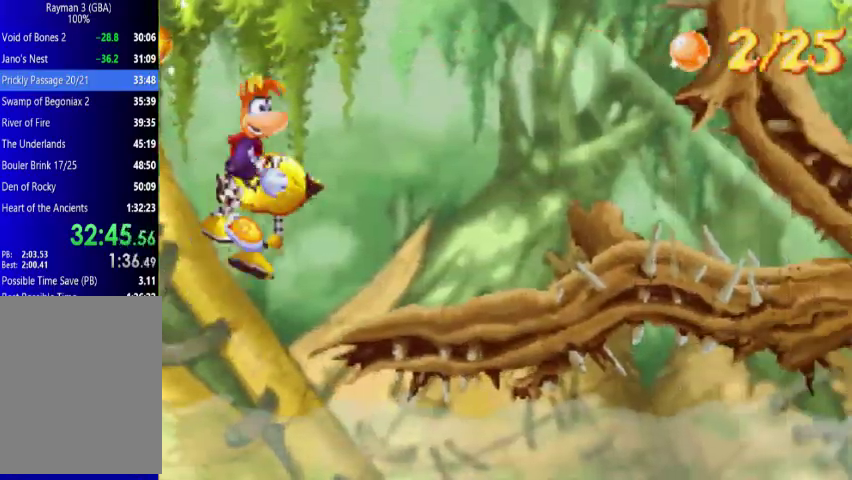
{"buttons": ["X"], "events": [[67, "A", "up"], [500, "X", "down"]]}
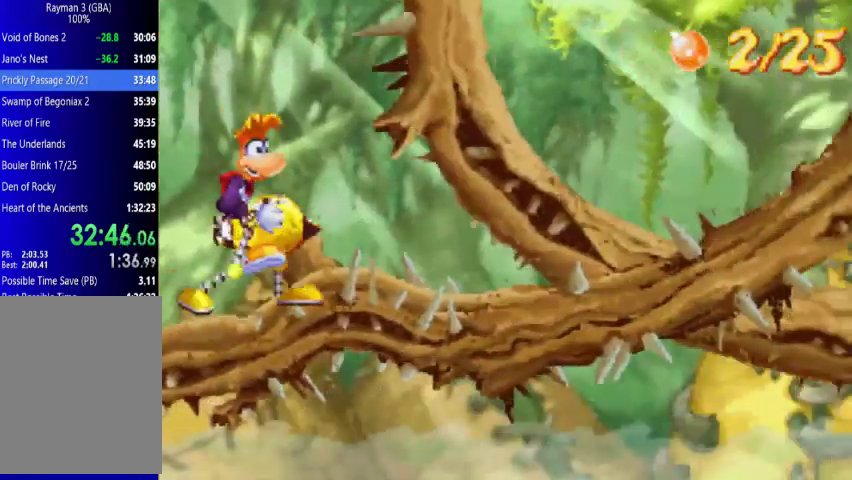
{"buttons": ["X"], "events": [[133, "X", "up"], [267, "X", "down"], [367, "X", "up"], [500, "X", "down"]]}
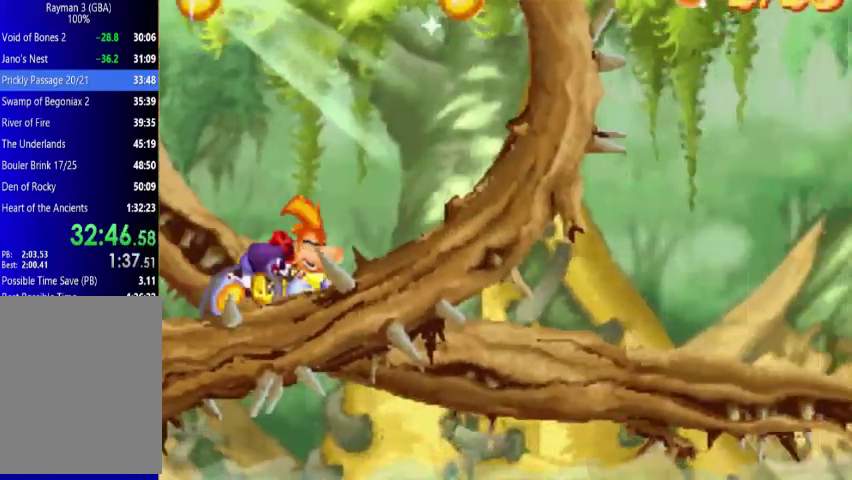
{"buttons": [], "events": [[200, "X", "up"]]}
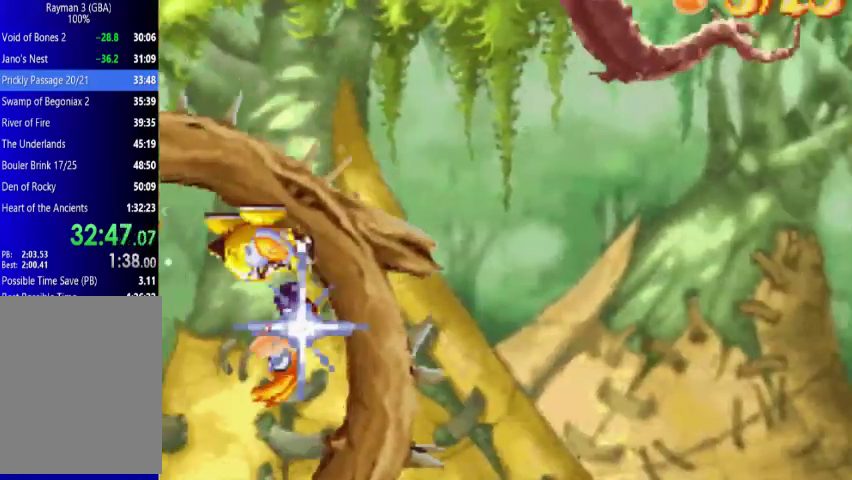
{"buttons": [], "events": []}
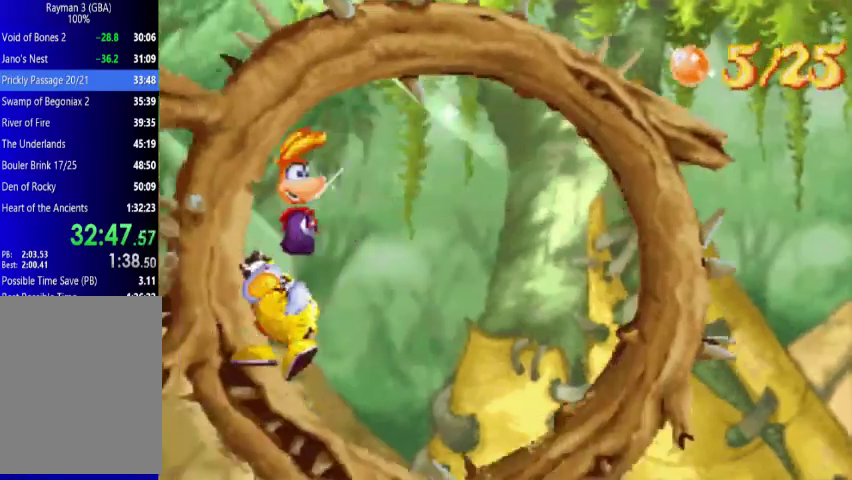
{"buttons": [], "events": []}
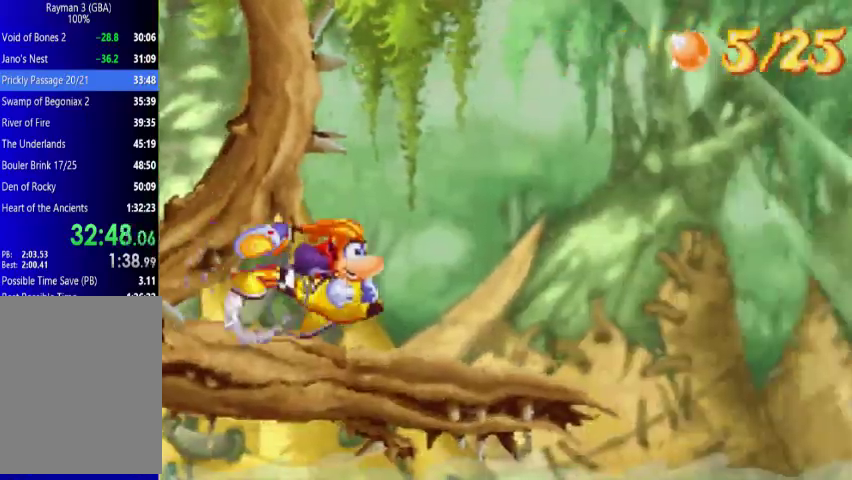
{"buttons": ["A"], "events": [[367, "A", "down"]]}
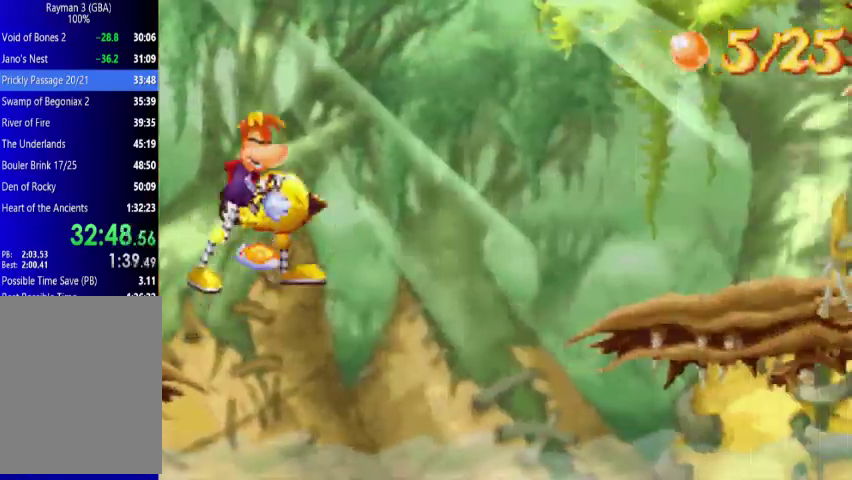
{"buttons": [], "events": [[133, "A", "up"]]}
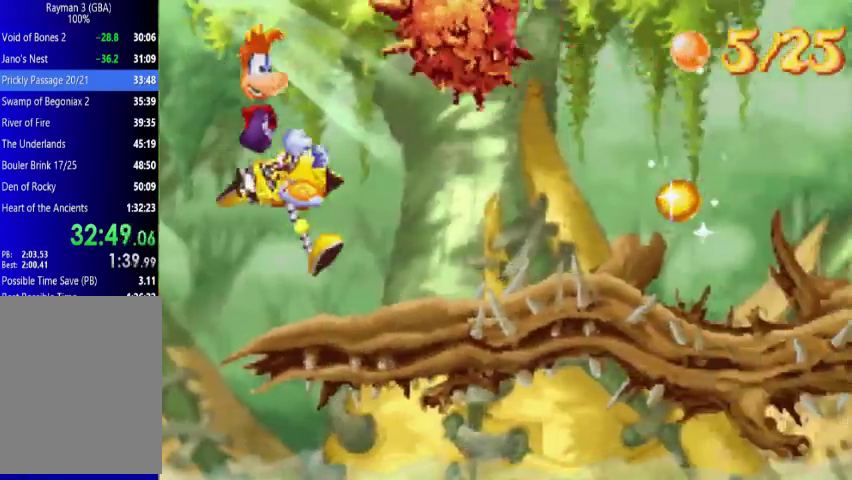
{"buttons": [], "events": [[133, "X", "down"], [300, "X", "up"]]}
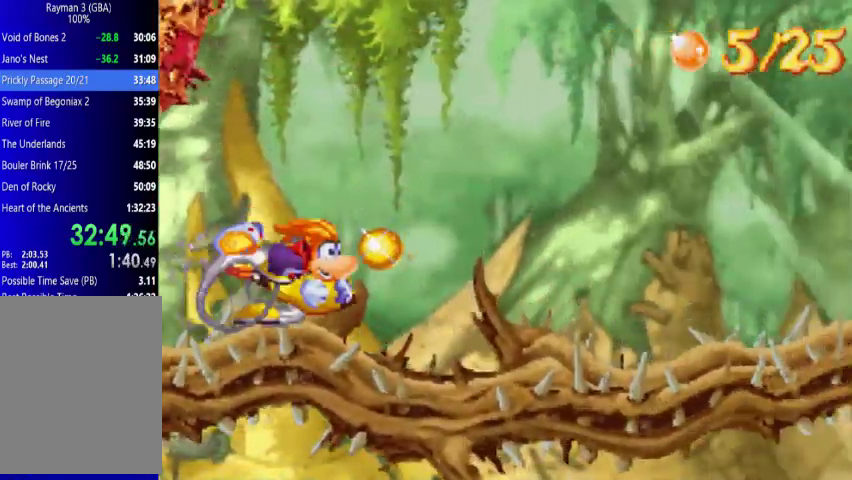
{"buttons": [], "events": [[200, "X", "down"], [367, "X", "up"]]}
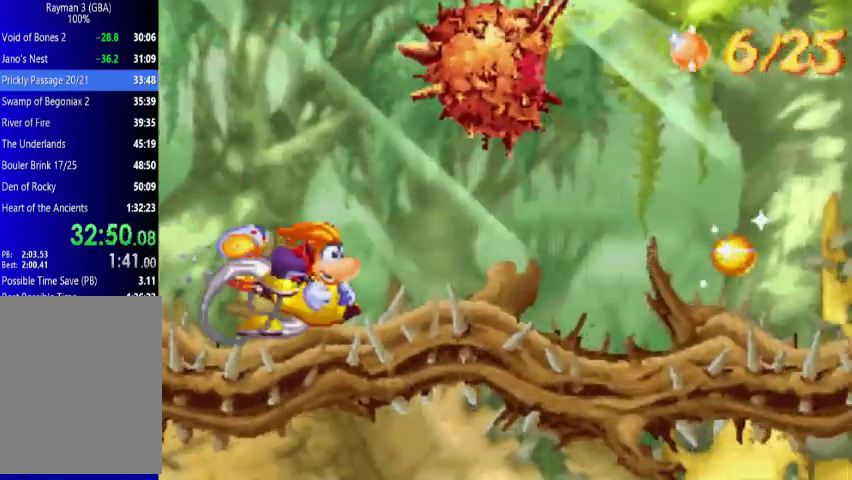
{"buttons": [], "events": [[267, "X", "down"], [433, "X", "up"]]}
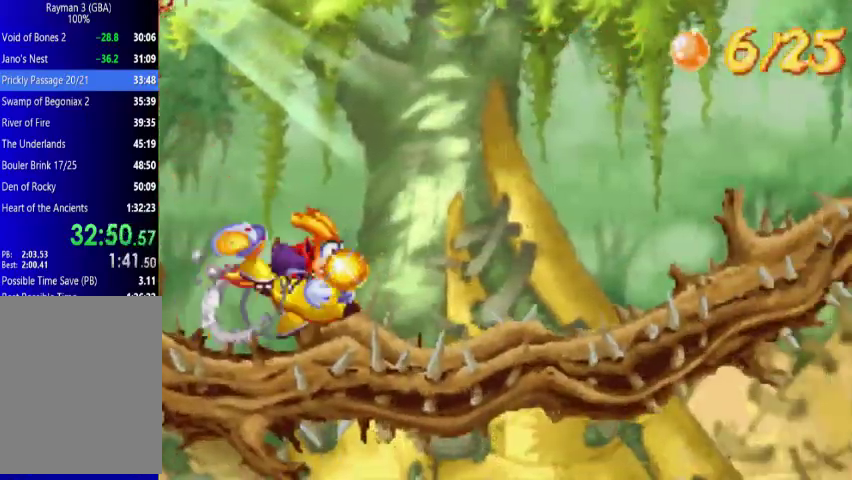
{"buttons": [], "events": [[333, "X", "down"], [500, "X", "up"]]}
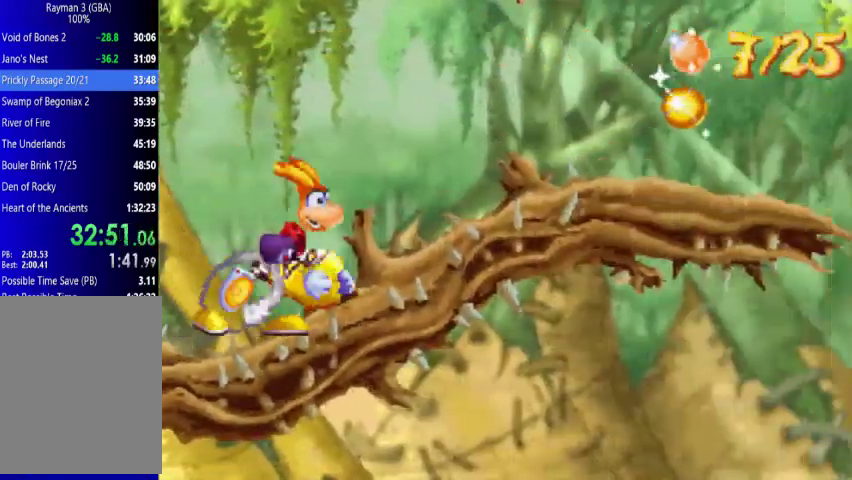
{"buttons": [], "events": [[367, "X", "down"], [433, "X", "up"]]}
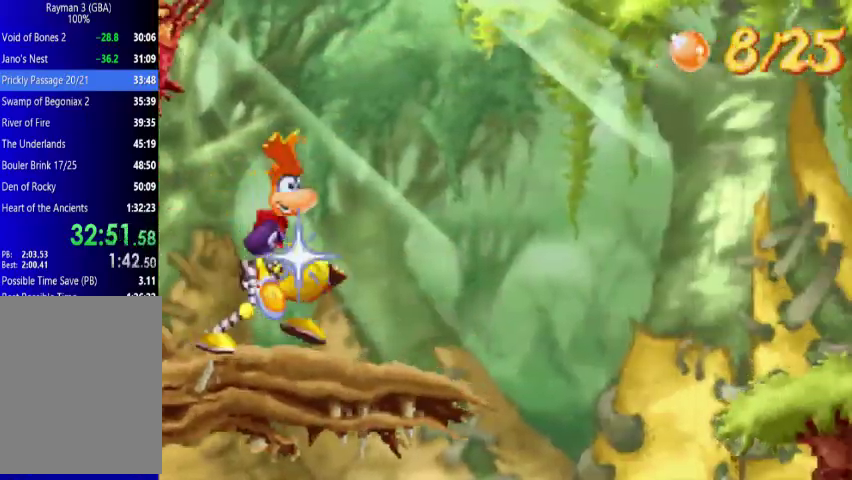
{"buttons": [], "events": [[67, "A", "down"], [267, "A", "up"]]}
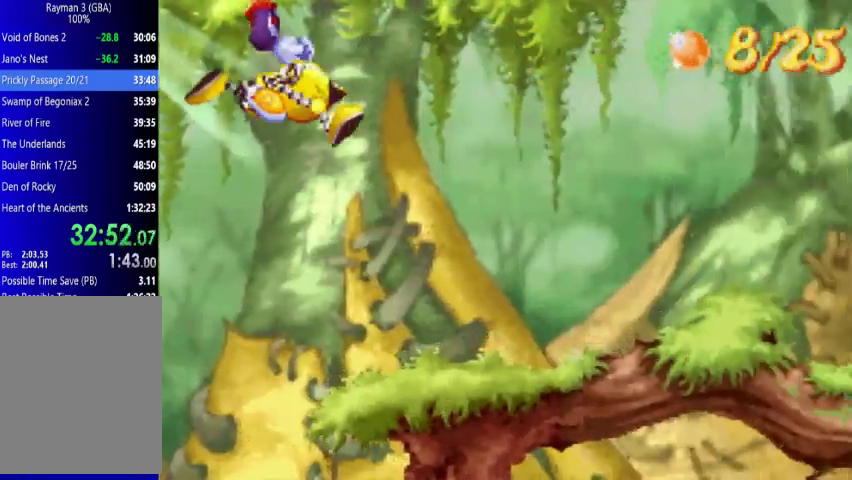
{"buttons": ["DPAD_UP", "DPAD_RIGHT"], "events": [[267, "DPAD_RIGHT", "down"], [267, "DPAD_UP", "down"]]}
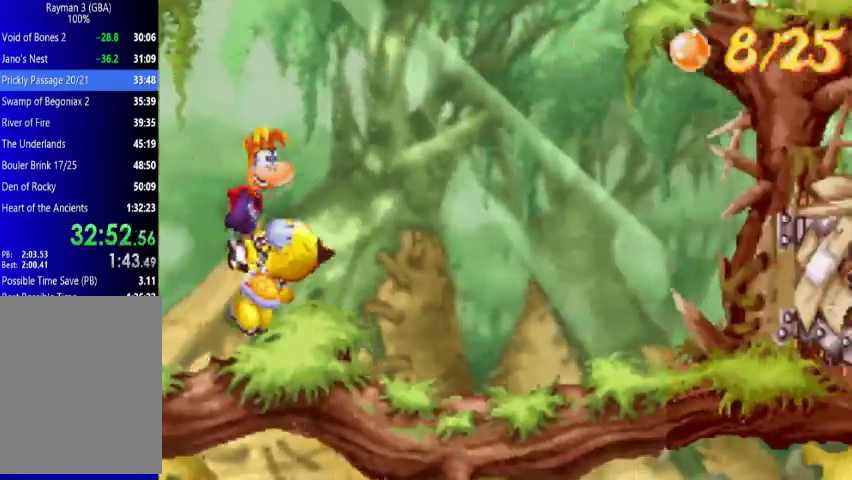
{"buttons": ["DPAD_UP", "DPAD_RIGHT"], "events": [[67, "A", "down"], [367, "A", "up"]]}
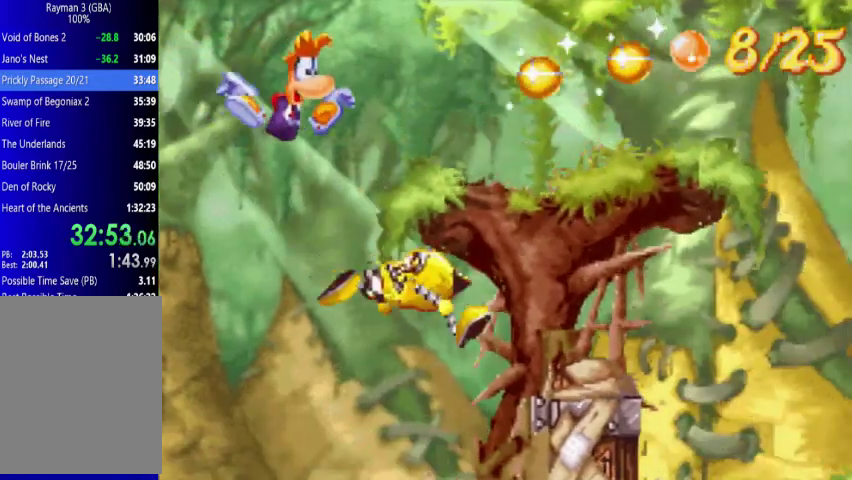
{"buttons": ["DPAD_UP", "DPAD_RIGHT"], "events": []}
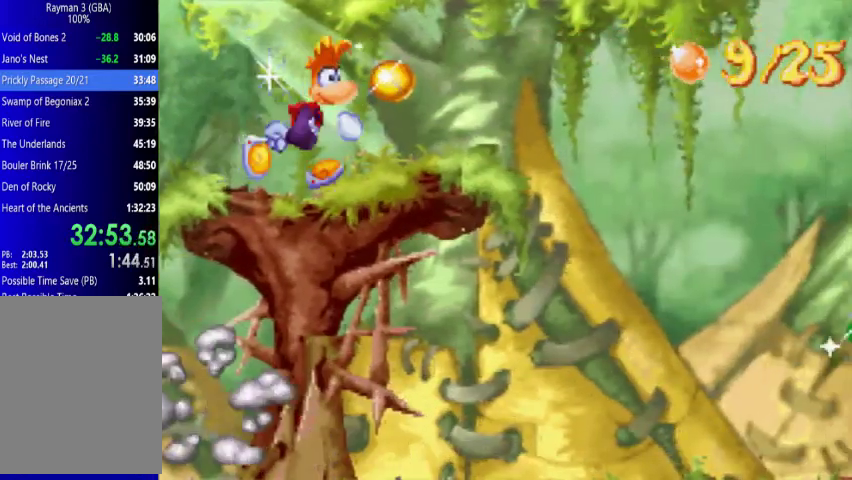
{"buttons": ["DPAD_UP", "DPAD_RIGHT"], "events": []}
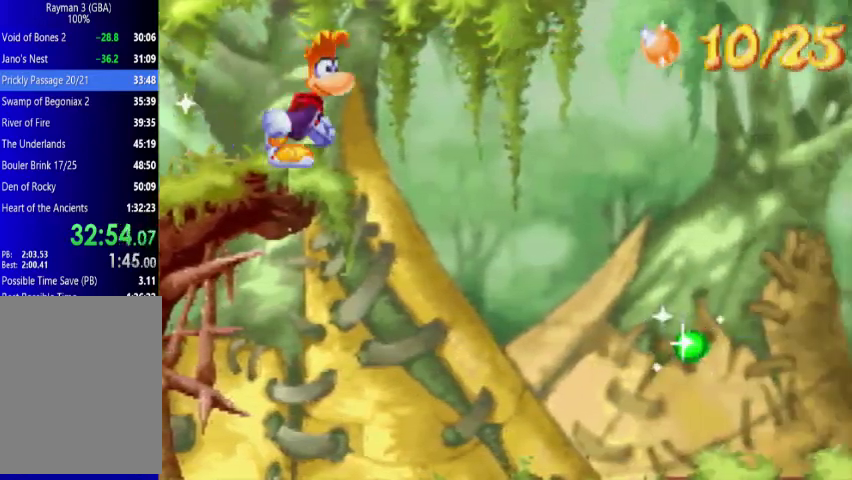
{"buttons": ["DPAD_UP", "DPAD_RIGHT"], "events": []}
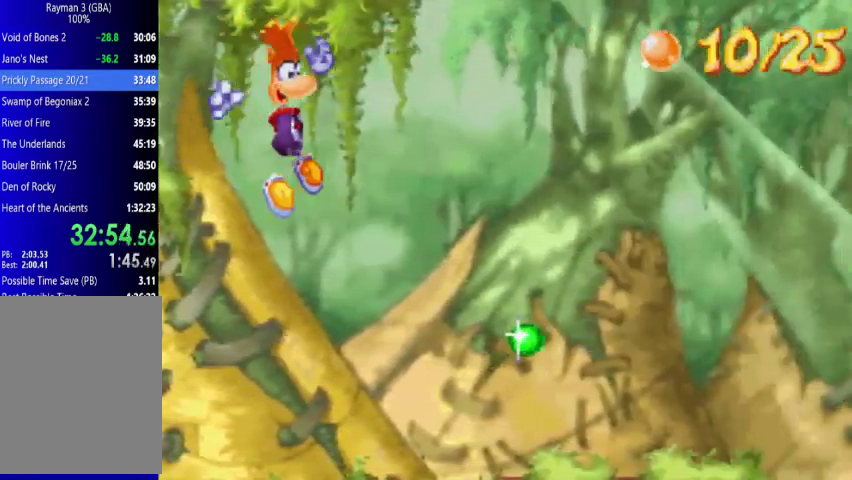
{"buttons": ["DPAD_UP", "DPAD_RIGHT"], "events": []}
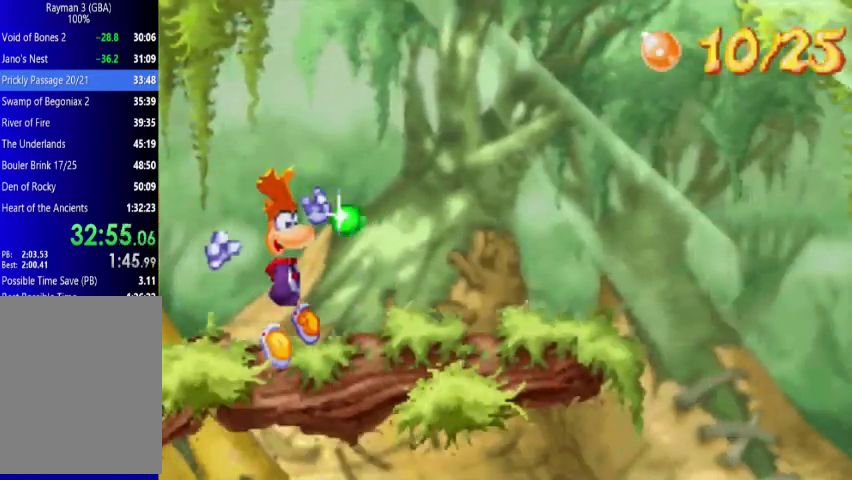
{"buttons": ["DPAD_UP", "DPAD_RIGHT"], "events": []}
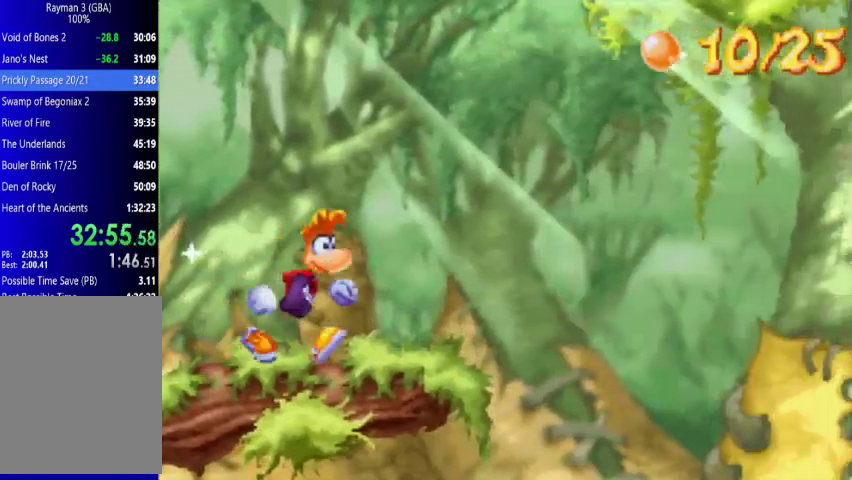
{"buttons": ["A", "DPAD_UP", "DPAD_RIGHT"], "events": [[500, "A", "down"]]}
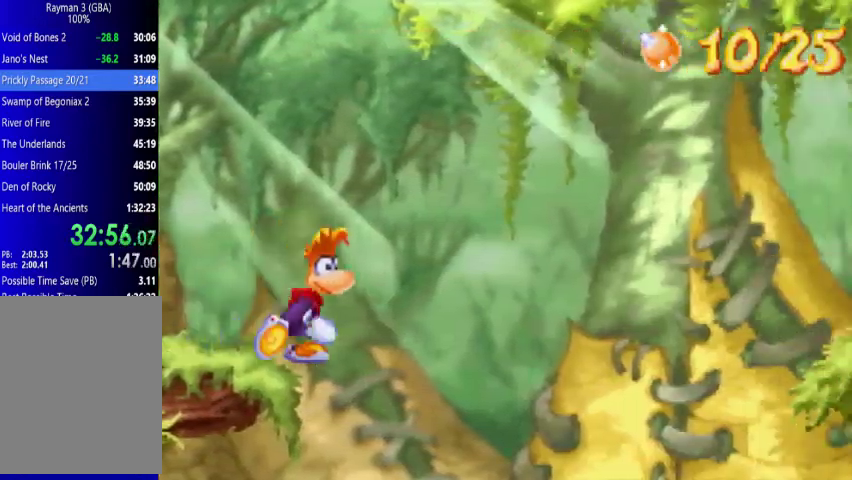
{"buttons": ["A", "DPAD_UP", "DPAD_RIGHT"], "events": [[267, "A", "up"], [367, "A", "down"]]}
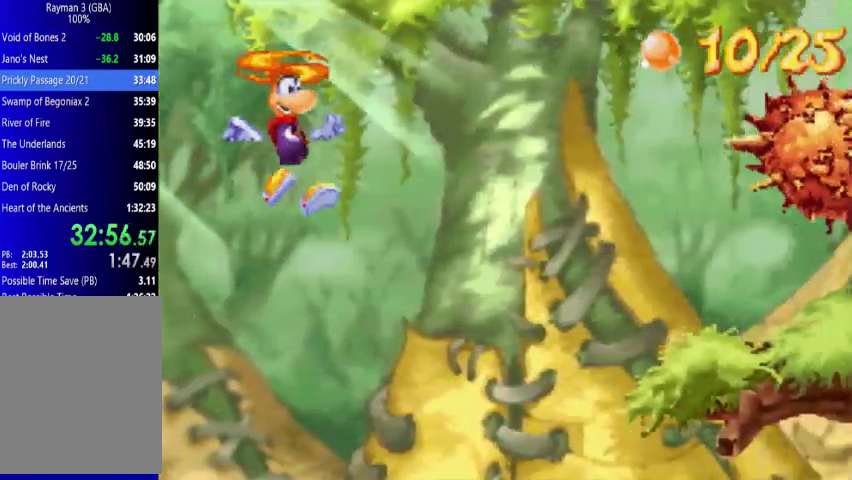
{"buttons": ["A", "DPAD_UP", "DPAD_RIGHT"], "events": []}
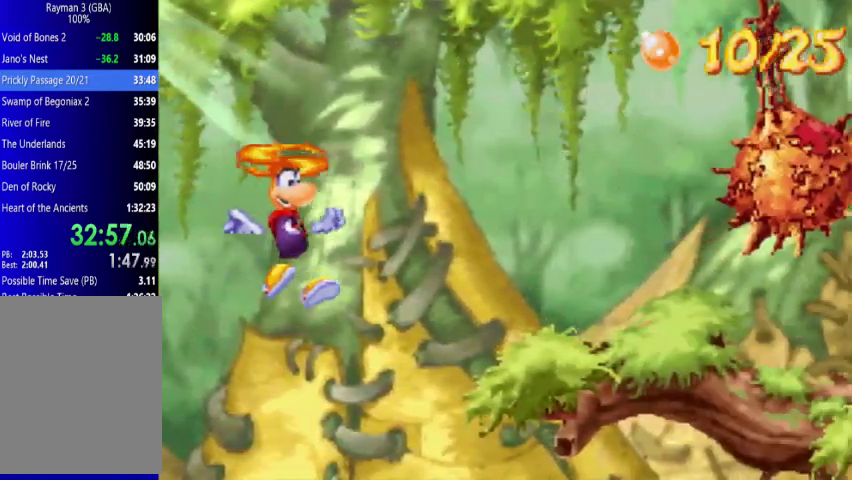
{"buttons": ["DPAD_UP", "DPAD_RIGHT"], "events": [[500, "A", "up"]]}